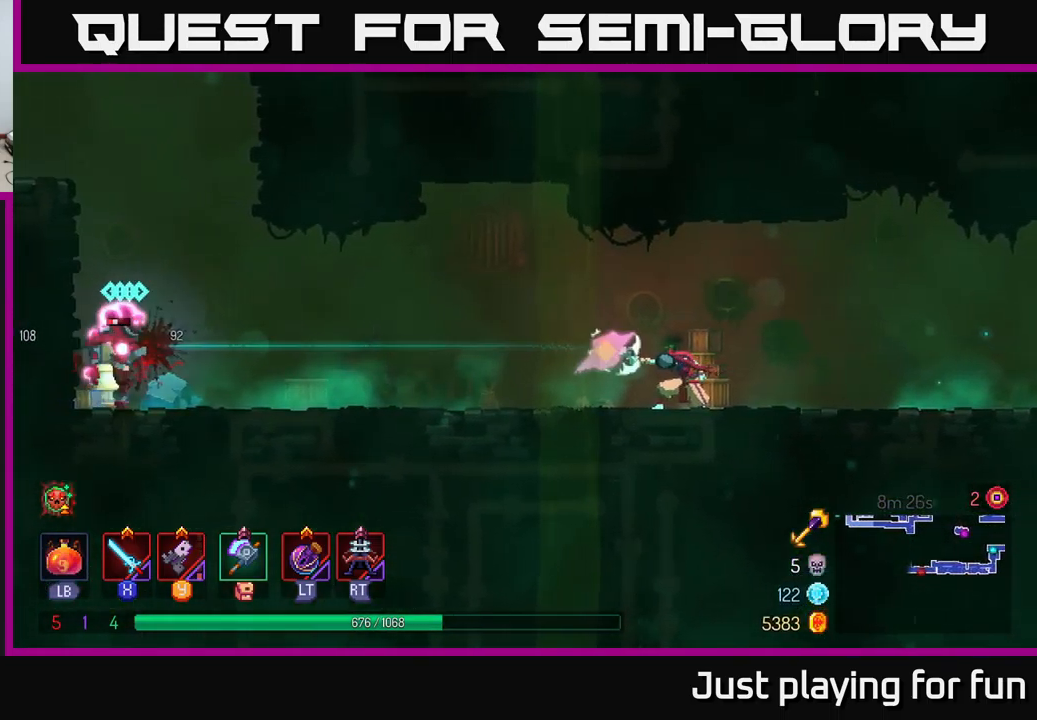
Gameplay with a controller (Xbox layout); each line is a JSON object with the inputs held at the frame after it. "events" lists button and stick changes between this image and that frame as [ms after this image, input, new state], when the widget could be followed in between.
{"buttons": [], "left_stick": "left", "right_stick": "center", "events": [[133, "Y", "down"], [200, "Y", "up"]]}
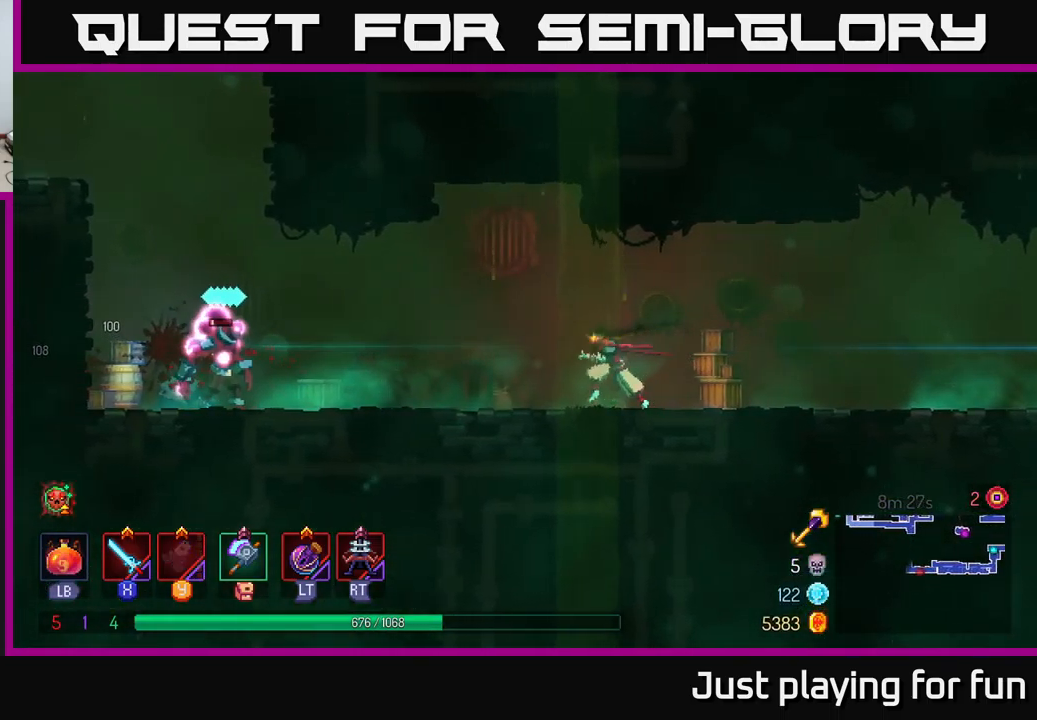
{"buttons": [], "left_stick": "left", "right_stick": "center", "events": []}
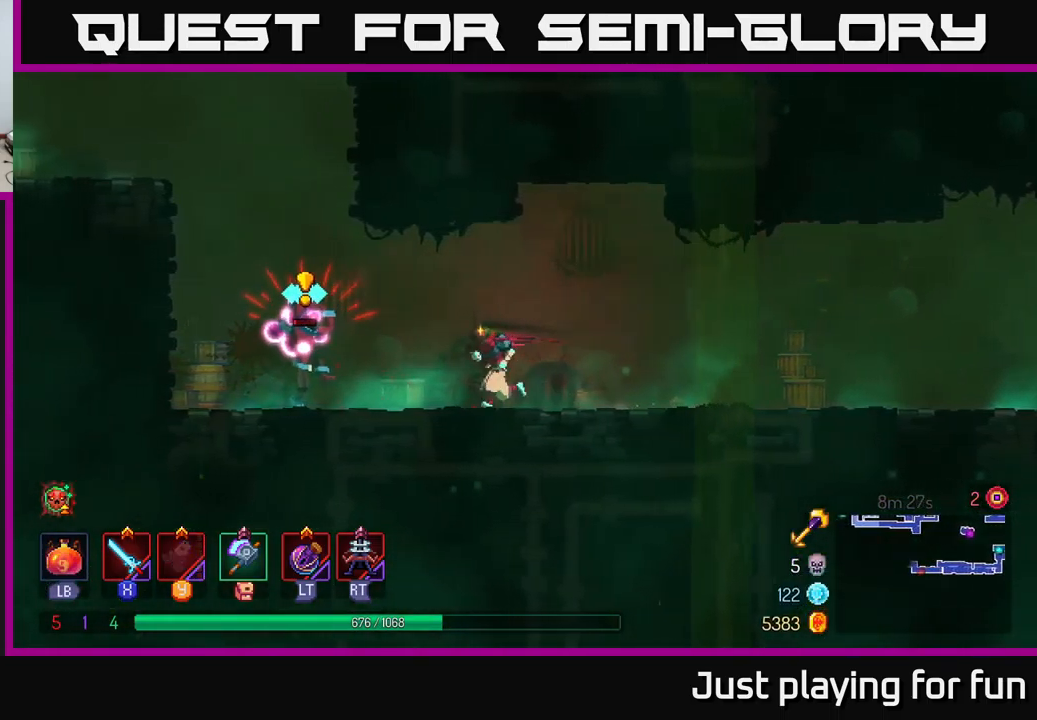
{"buttons": [], "left_stick": "left", "right_stick": "center", "events": [[200, "X", "down"], [283, "X", "up"]]}
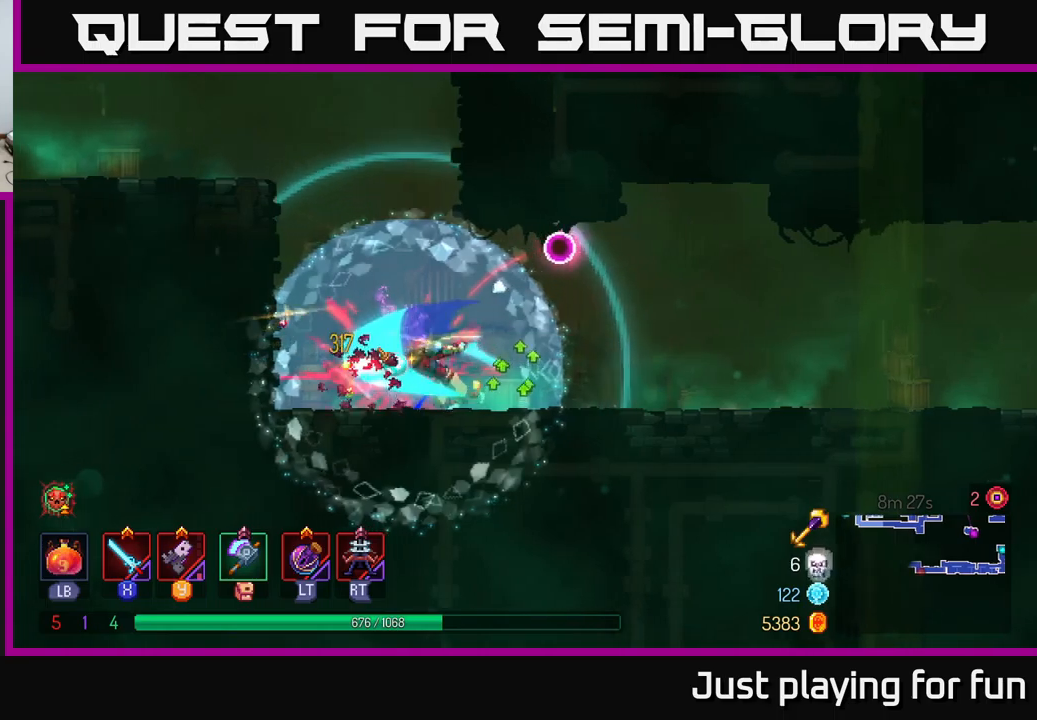
{"buttons": [], "left_stick": "left", "right_stick": "center", "events": [[333, "A", "down"], [450, "A", "up"]]}
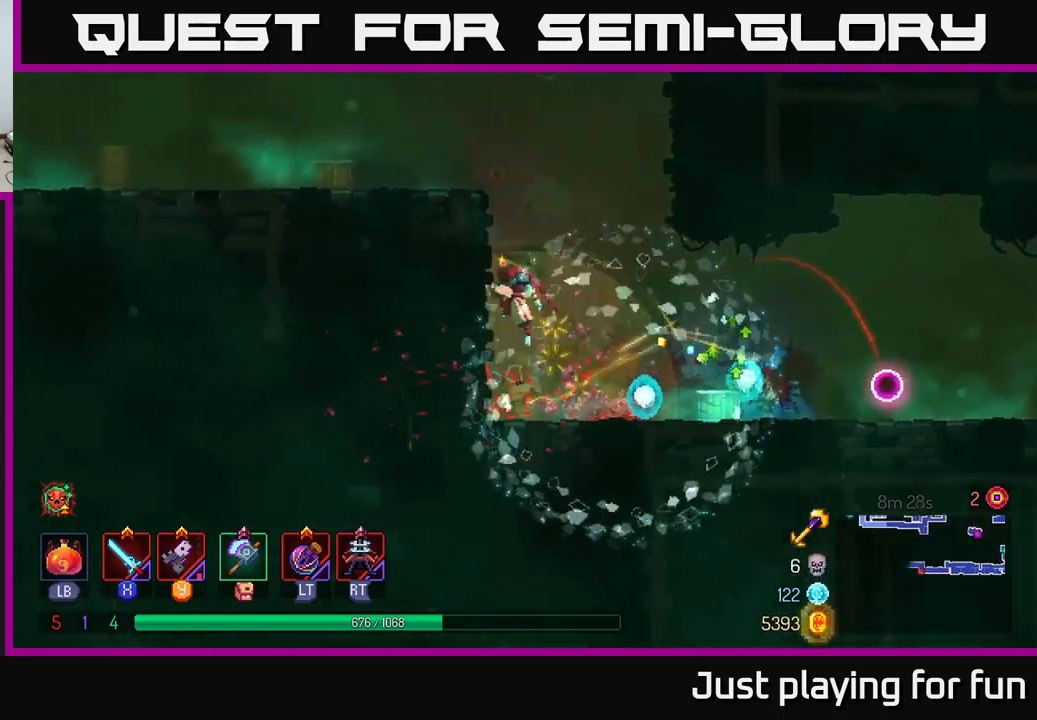
{"buttons": [], "left_stick": "left", "right_stick": "center", "events": [[117, "A", "down"], [200, "A", "up"]]}
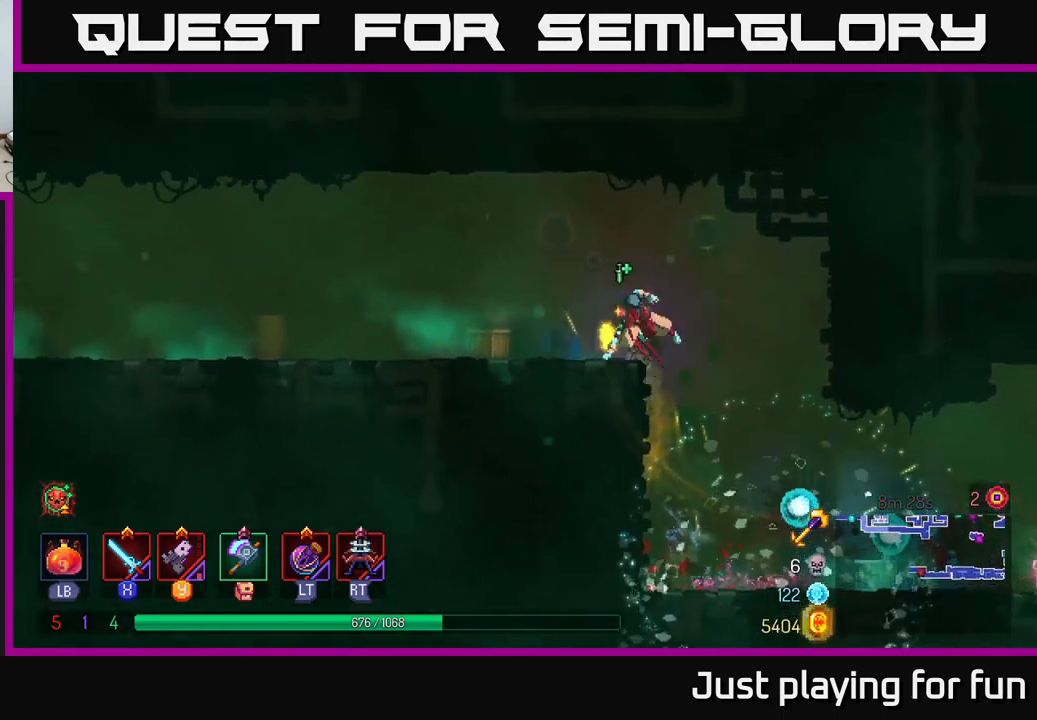
{"buttons": [], "left_stick": "left", "right_stick": "center", "events": [[17, "B", "down"], [117, "B", "up"]]}
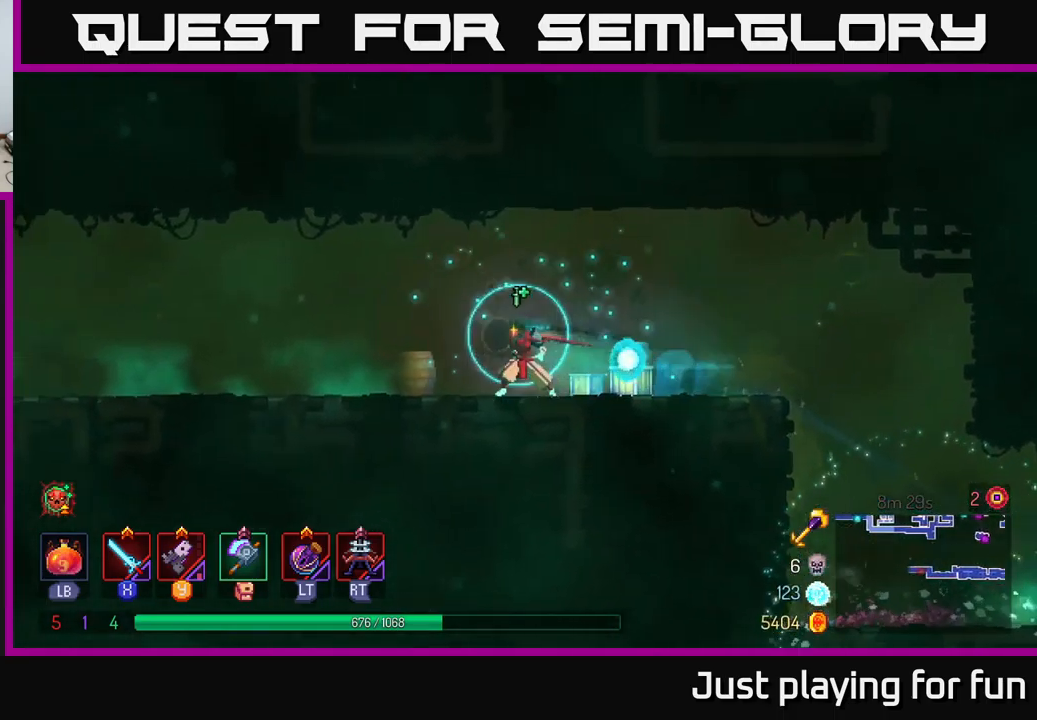
{"buttons": [], "left_stick": "left", "right_stick": "center", "events": []}
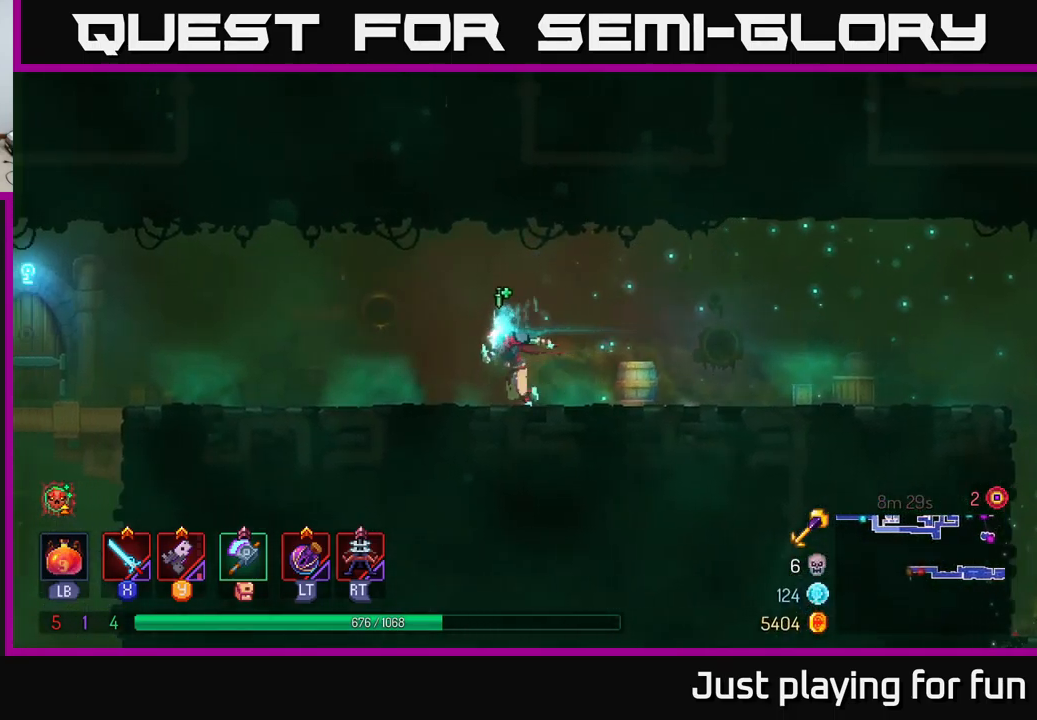
{"buttons": [], "left_stick": "left", "right_stick": "center", "events": [[267, "A", "down"], [333, "A", "up"]]}
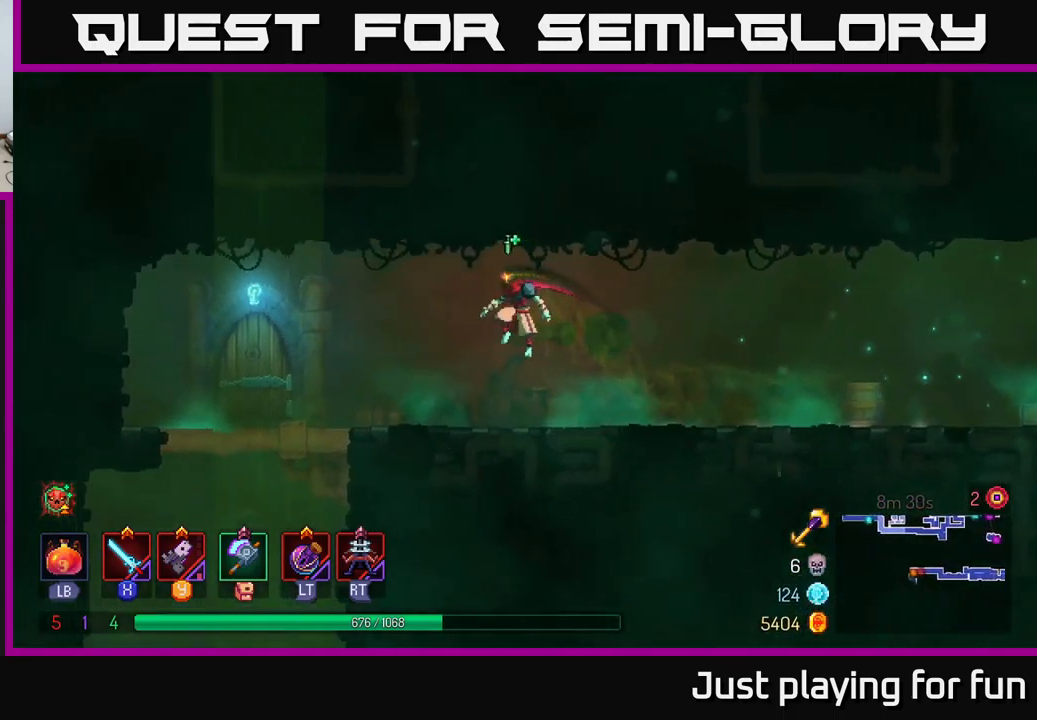
{"buttons": ["R1"], "left_stick": "up-left", "right_stick": "center", "events": [[83, "B", "down"], [183, "B", "up"], [400, "left_stick", "up-left"], [483, "R1", "down"]]}
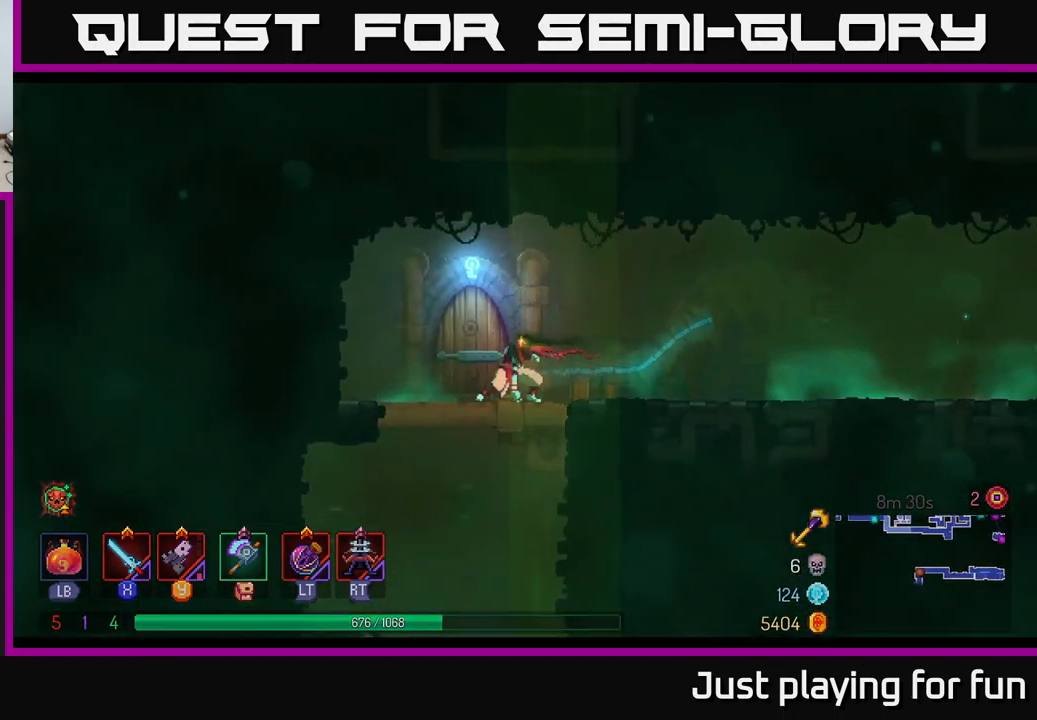
{"buttons": [], "left_stick": "center", "right_stick": "center", "events": [[50, "R1", "up"], [83, "left_stick", "center"], [150, "R1", "down"], [200, "R1", "up"]]}
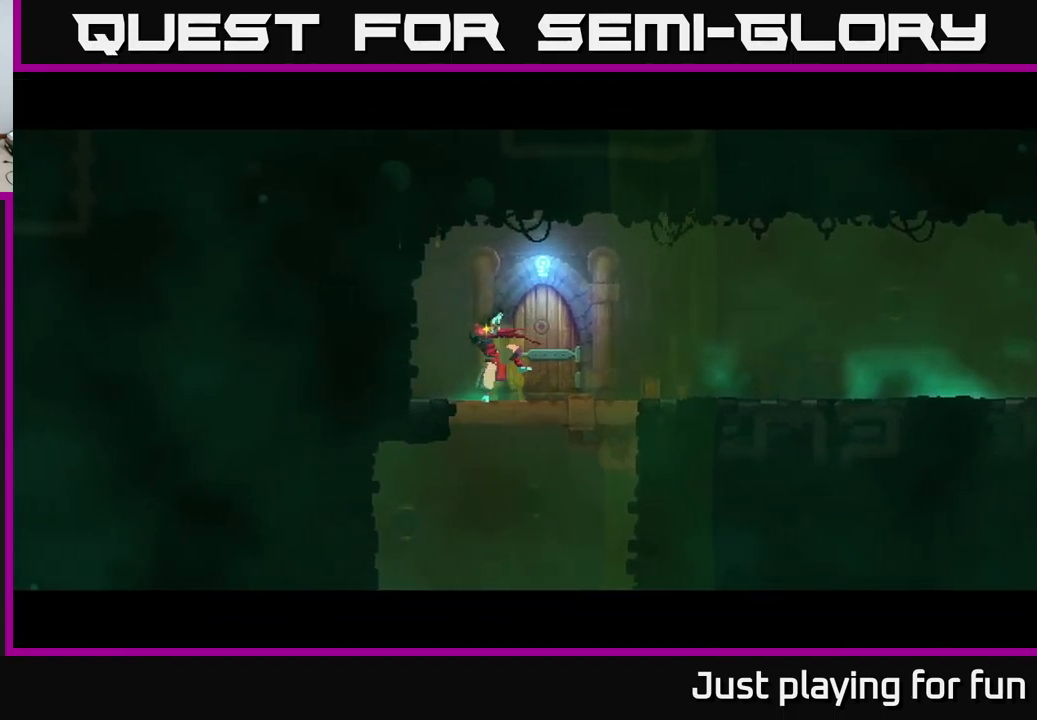
{"buttons": [], "left_stick": "center", "right_stick": "center", "events": []}
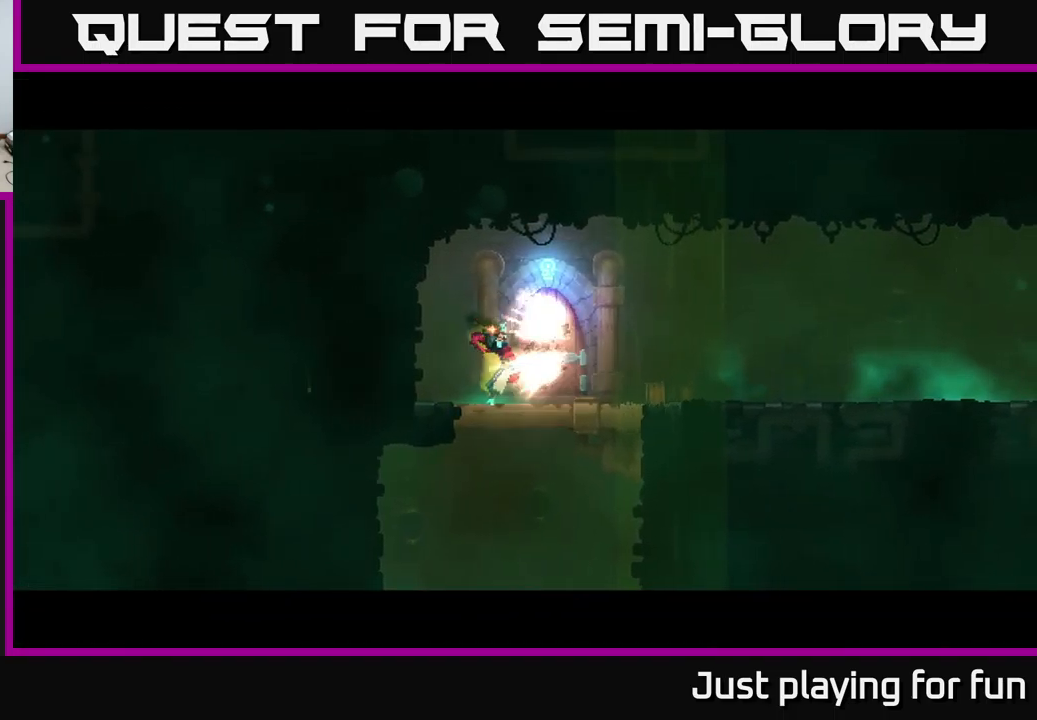
{"buttons": [], "left_stick": "center", "right_stick": "center", "events": []}
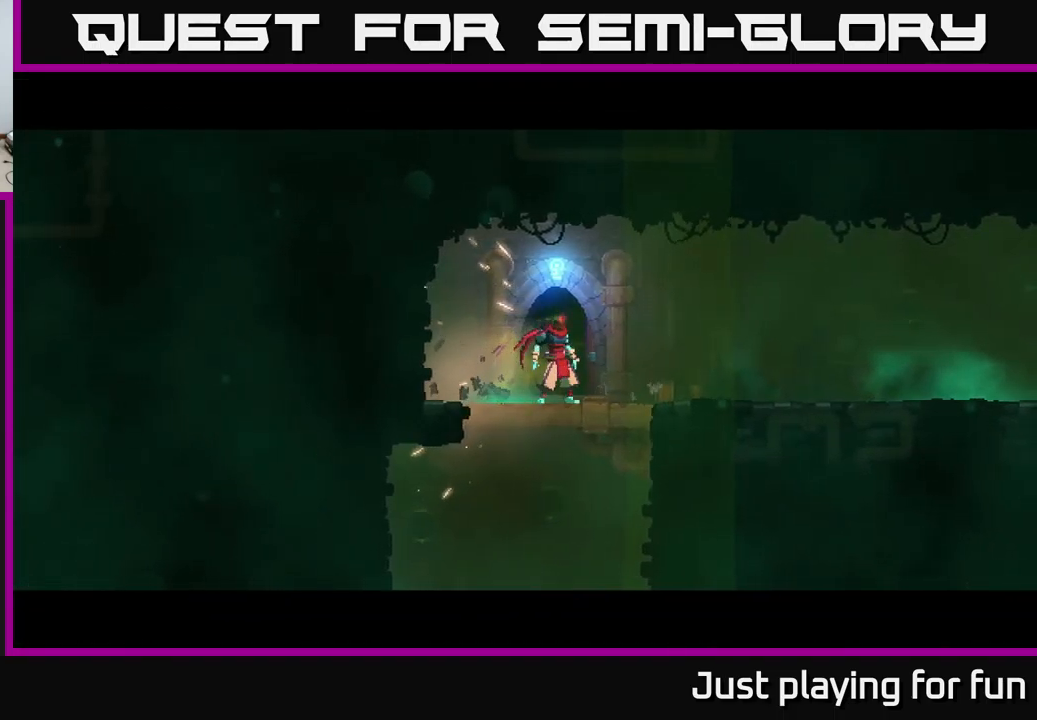
{"buttons": [], "left_stick": "center", "right_stick": "center", "events": []}
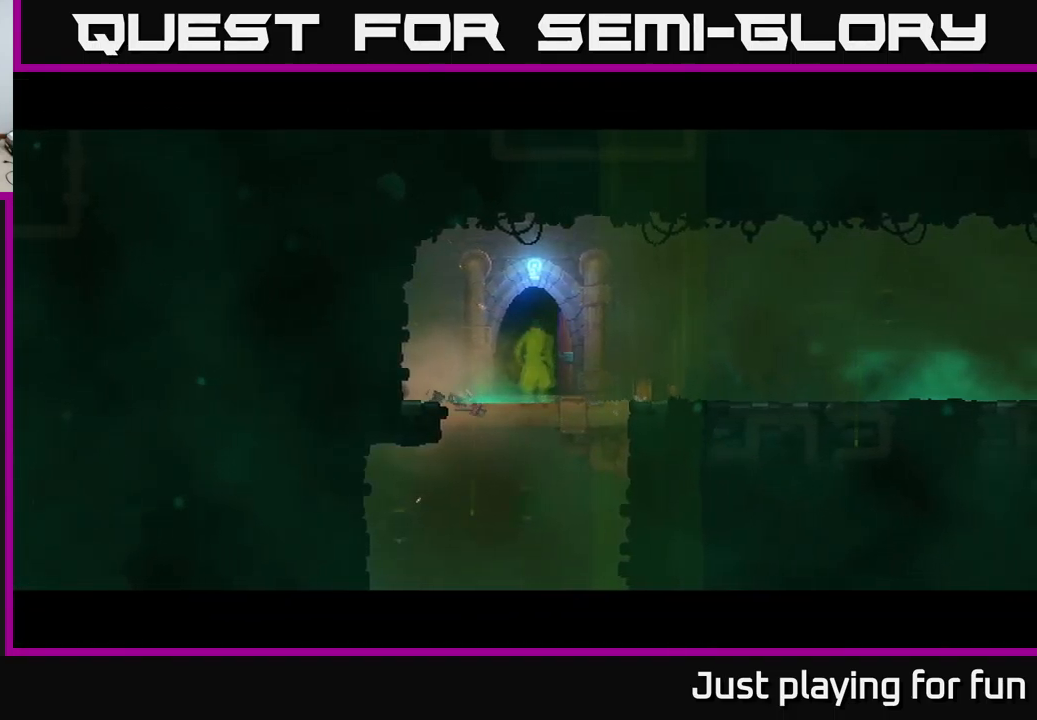
{"buttons": [], "left_stick": "center", "right_stick": "center", "events": []}
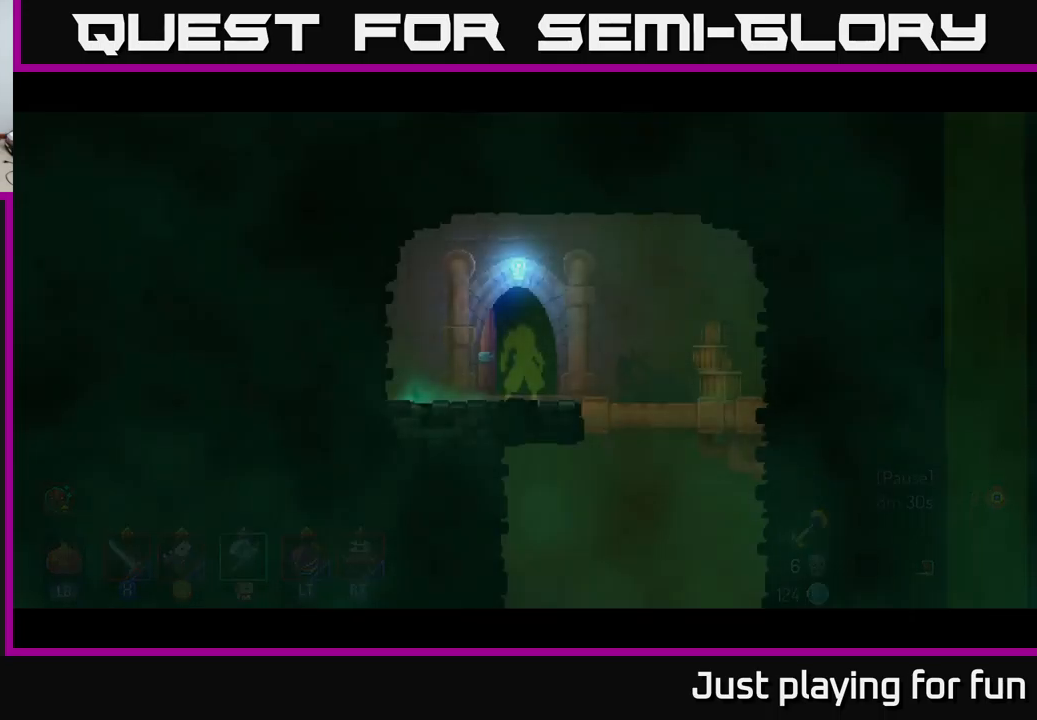
{"buttons": [], "left_stick": "right", "right_stick": "center", "events": [[250, "left_stick", "right"]]}
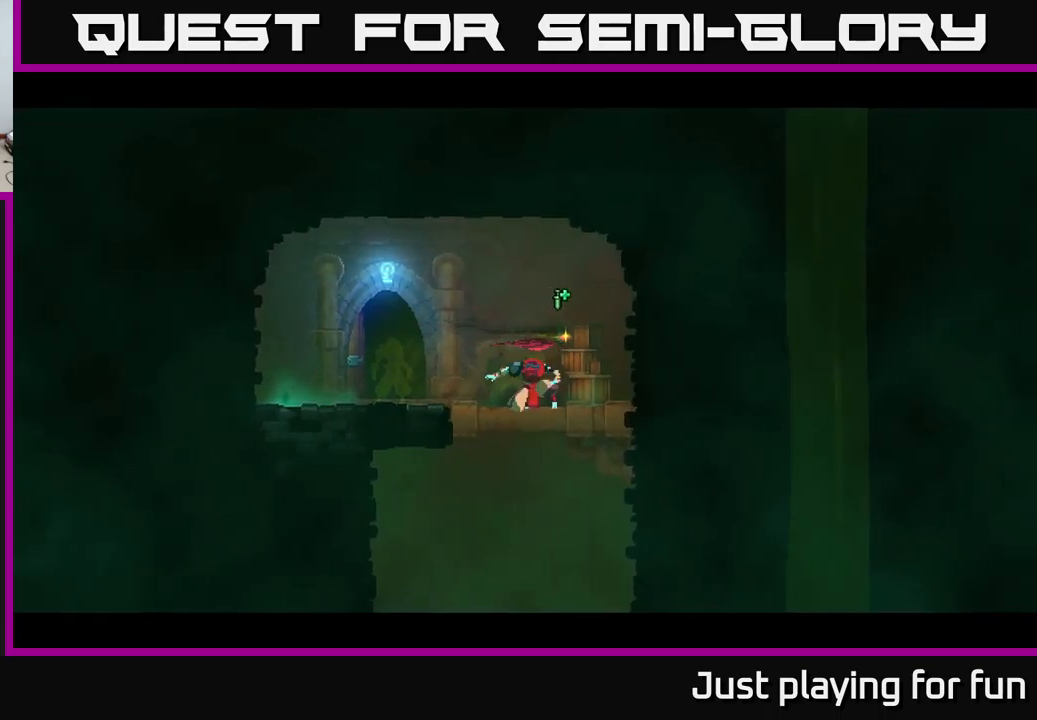
{"buttons": [], "left_stick": "center", "right_stick": "center", "events": [[17, "left_stick", "down"], [67, "A", "down"], [100, "A", "up"], [200, "A", "down"], [284, "A", "up"], [417, "left_stick", "center"]]}
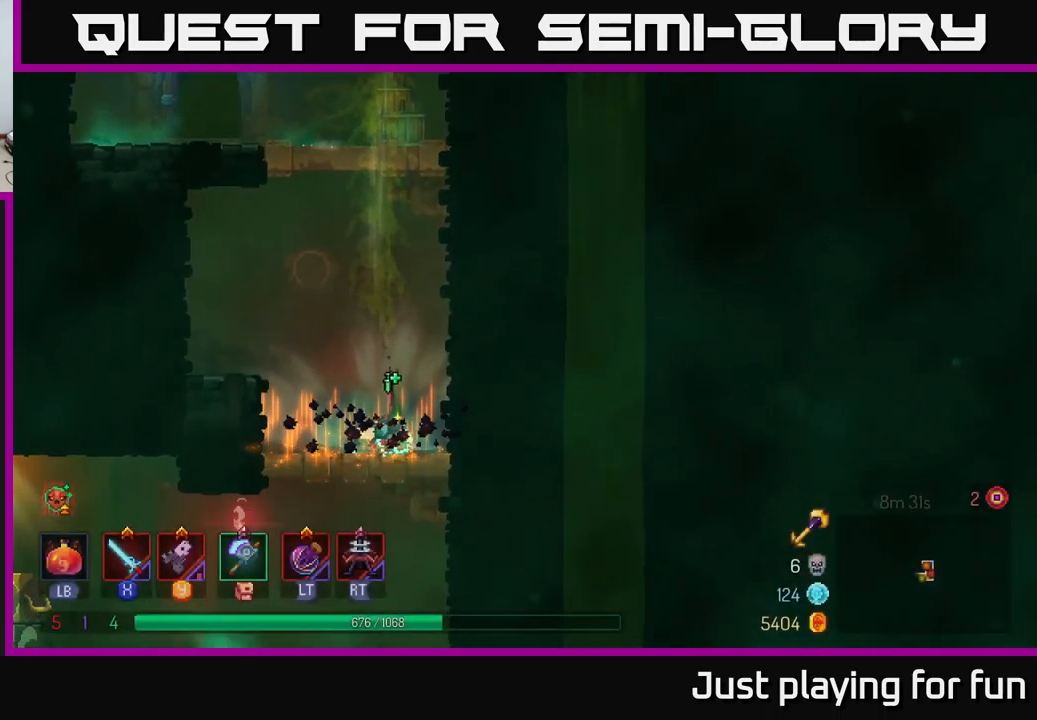
{"buttons": [], "left_stick": "down", "right_stick": "center", "events": [[267, "left_stick", "left"], [417, "A", "down"], [417, "left_stick", "down"], [500, "A", "up"]]}
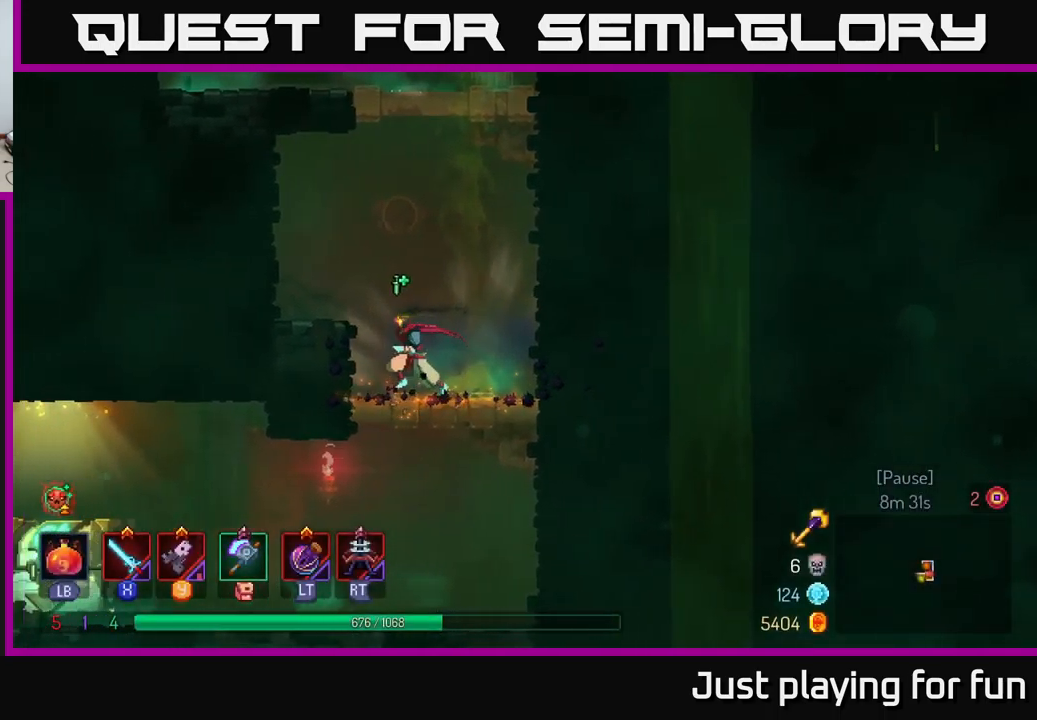
{"buttons": [], "left_stick": "left", "right_stick": "center", "events": [[67, "A", "down"], [150, "A", "up"], [150, "left_stick", "left"], [184, "B", "down"], [284, "B", "up"]]}
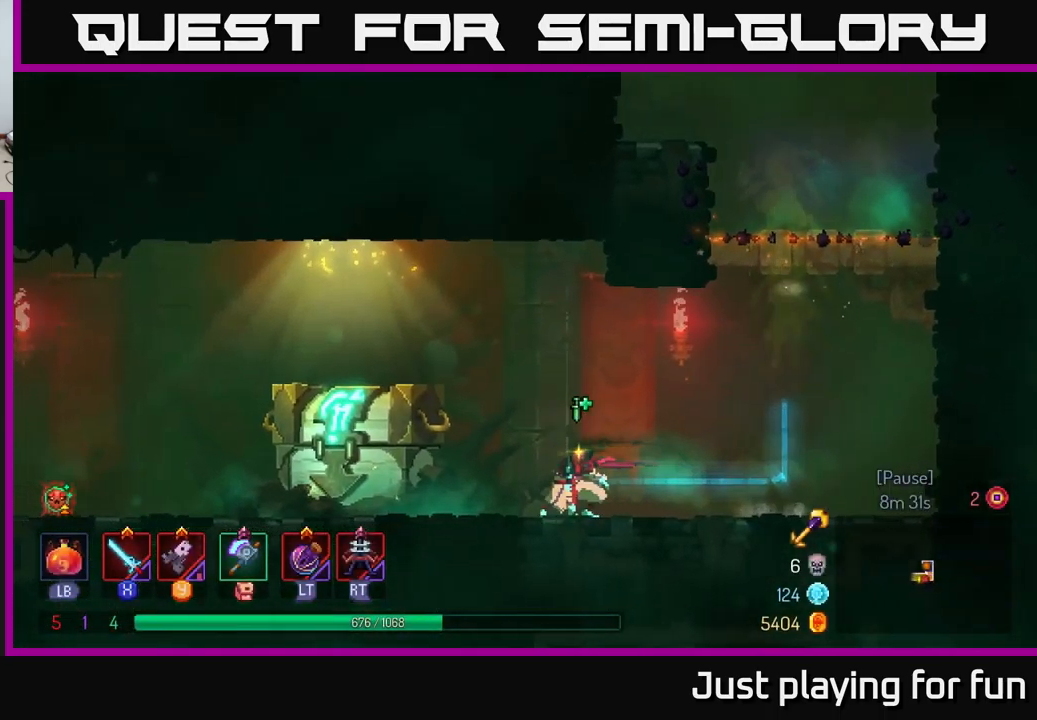
{"buttons": [], "left_stick": "center", "right_stick": "center", "events": [[267, "R1", "down"], [317, "R1", "up"], [434, "left_stick", "center"]]}
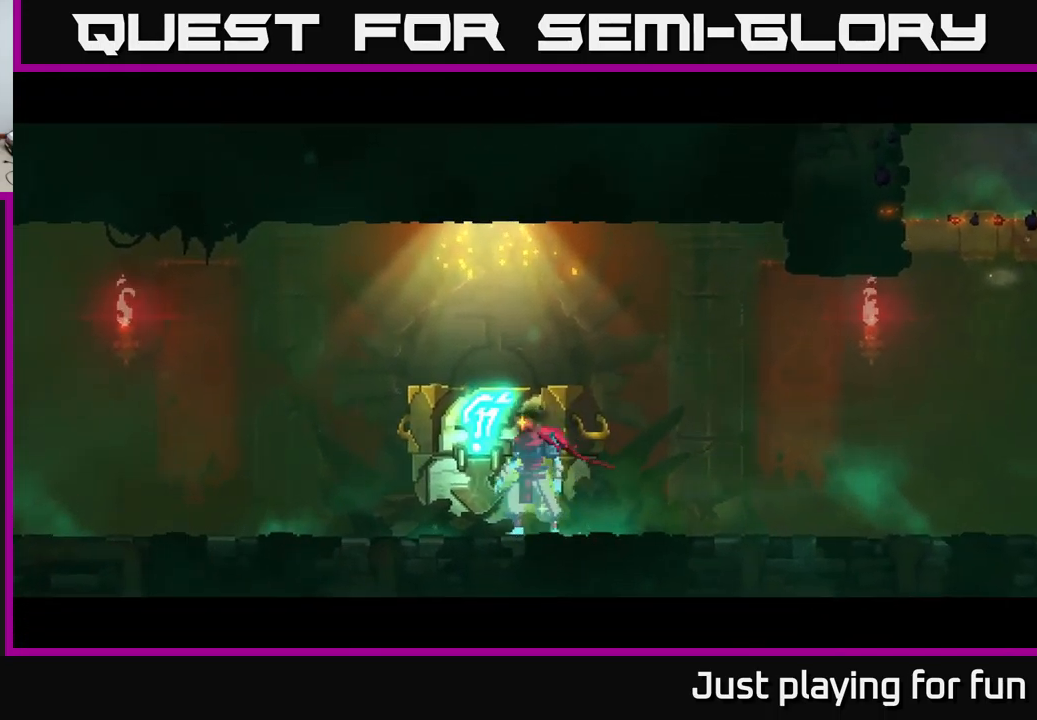
{"buttons": [], "left_stick": "center", "right_stick": "center", "events": []}
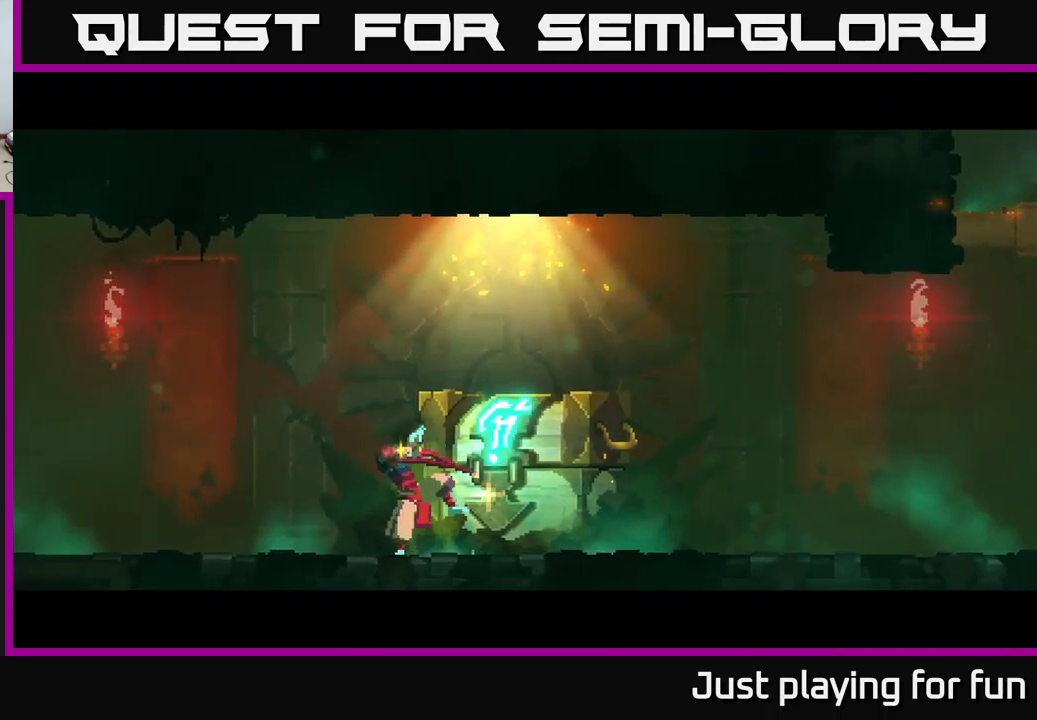
{"buttons": [], "left_stick": "center", "right_stick": "center", "events": []}
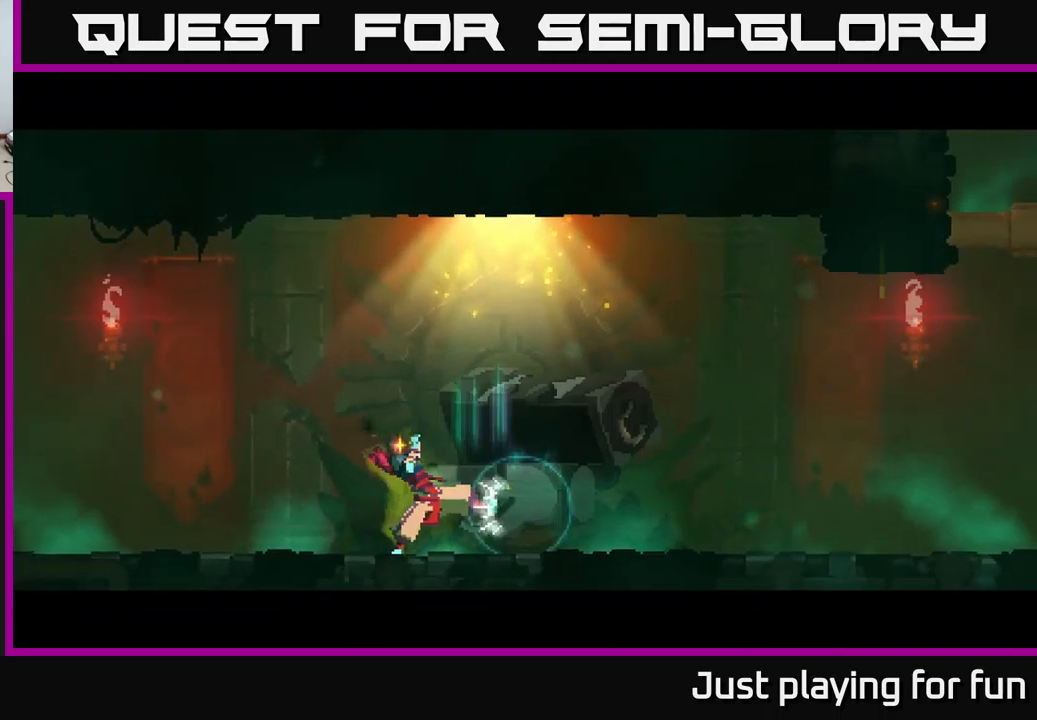
{"buttons": [], "left_stick": "center", "right_stick": "center", "events": []}
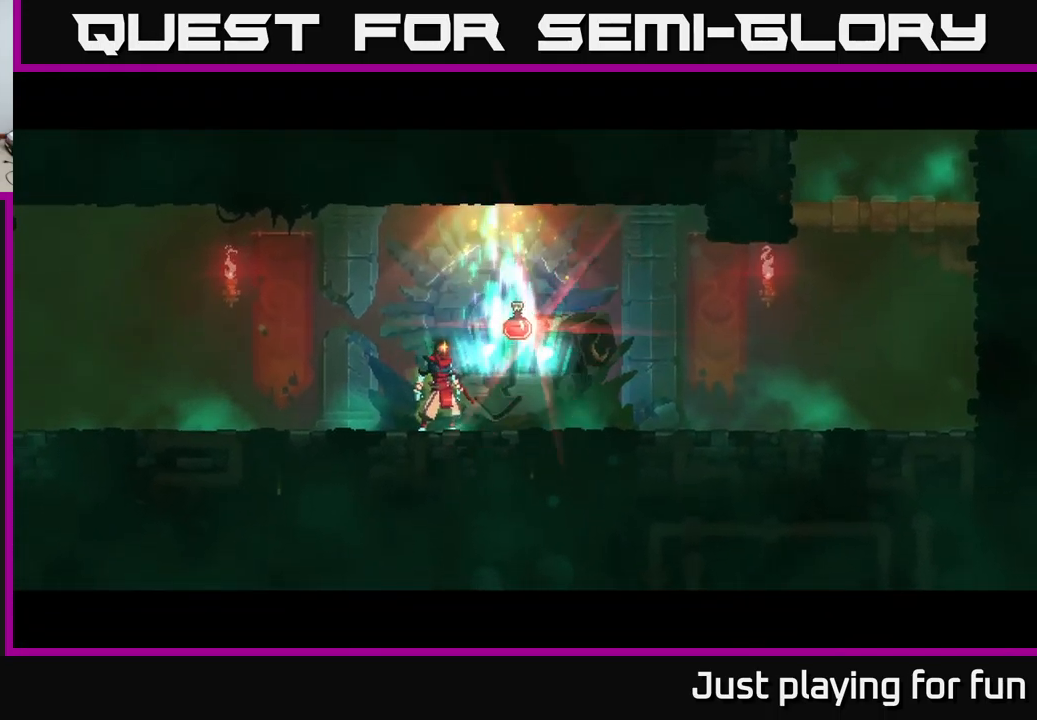
{"buttons": [], "left_stick": "right", "right_stick": "center", "events": [[384, "left_stick", "right"]]}
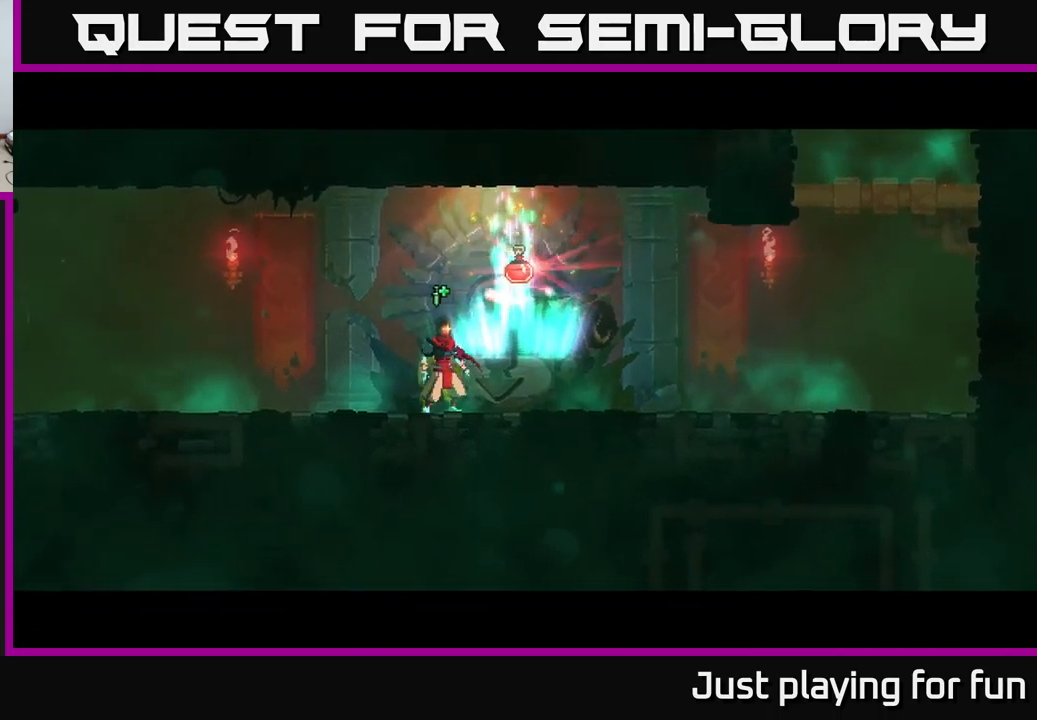
{"buttons": ["R1"], "left_stick": "center", "right_stick": "center", "events": [[116, "left_stick", "center"], [316, "R1", "down"]]}
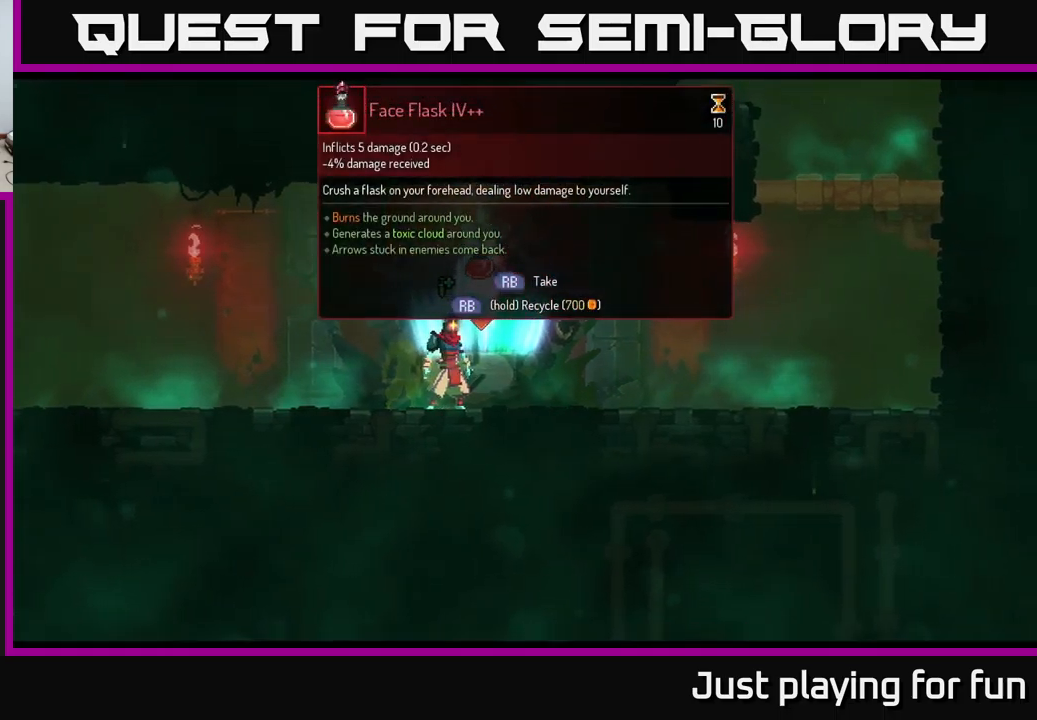
{"buttons": ["R1"], "left_stick": "center", "right_stick": "center", "events": []}
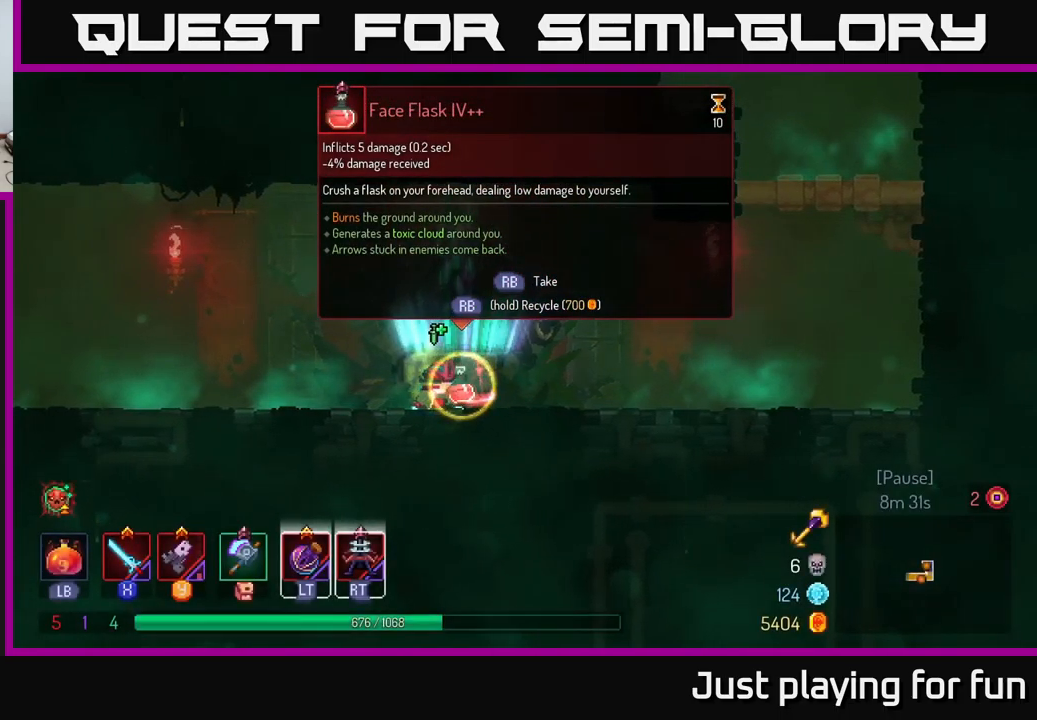
{"buttons": [], "left_stick": "left", "right_stick": "left", "events": [[83, "left_stick", "left"], [116, "R1", "up"], [316, "right_stick", "left"]]}
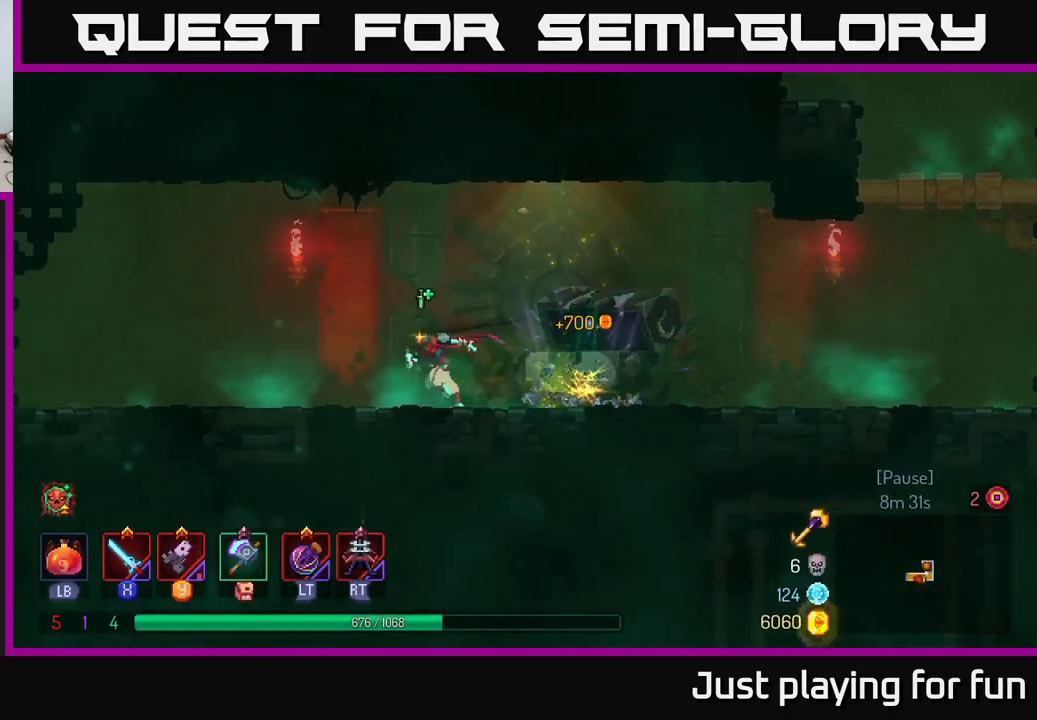
{"buttons": [], "left_stick": "center", "right_stick": "center", "events": [[500, "left_stick", "center"], [500, "right_stick", "center"]]}
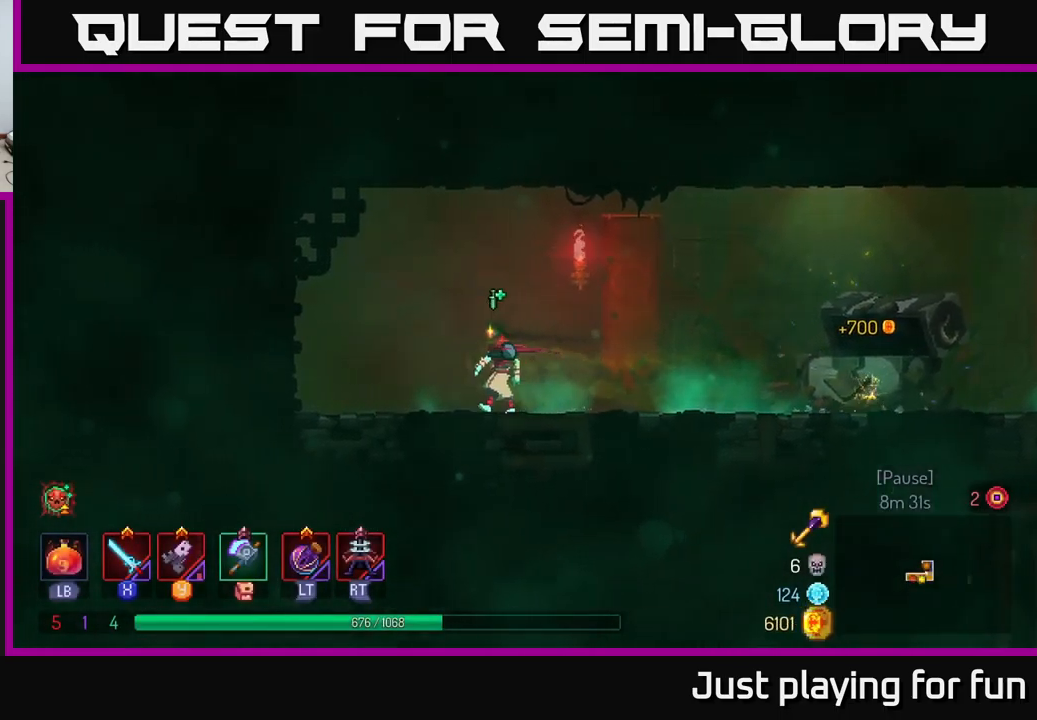
{"buttons": [], "left_stick": "right", "right_stick": "center", "events": [[33, "left_stick", "right"]]}
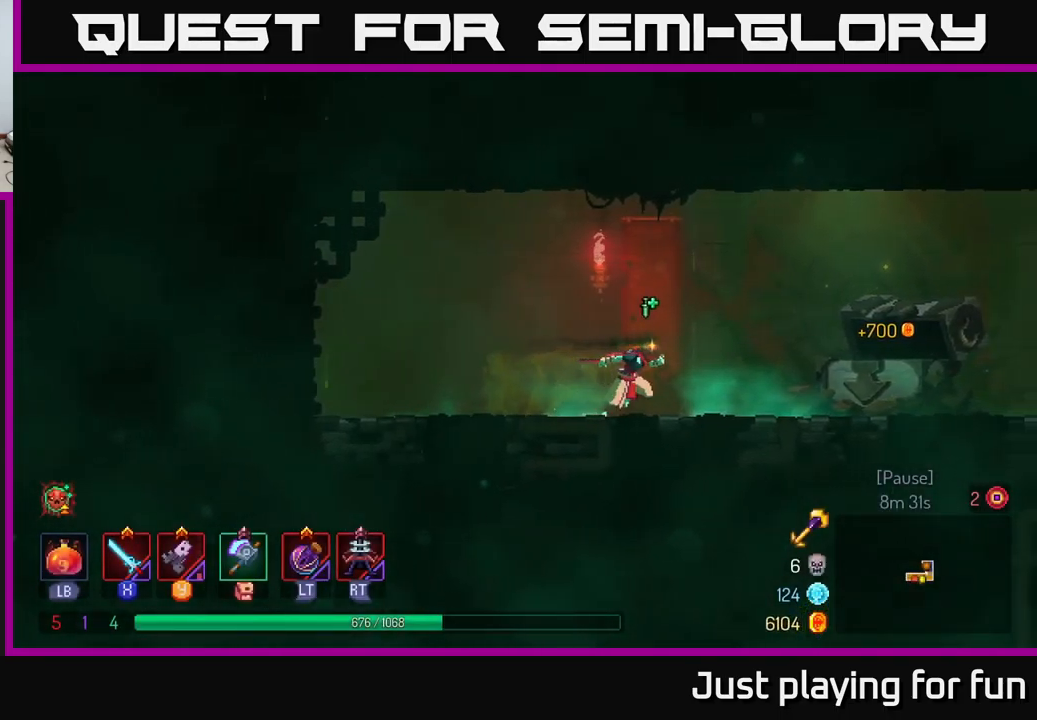
{"buttons": [], "left_stick": "right", "right_stick": "center", "events": []}
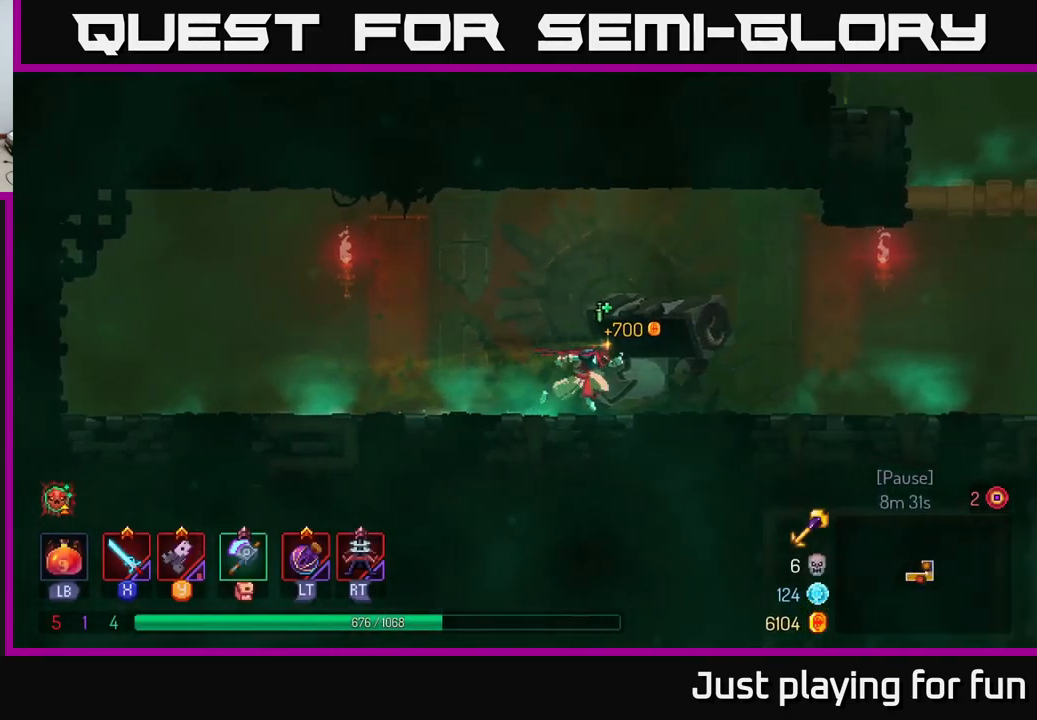
{"buttons": [], "left_stick": "right", "right_stick": "center", "events": []}